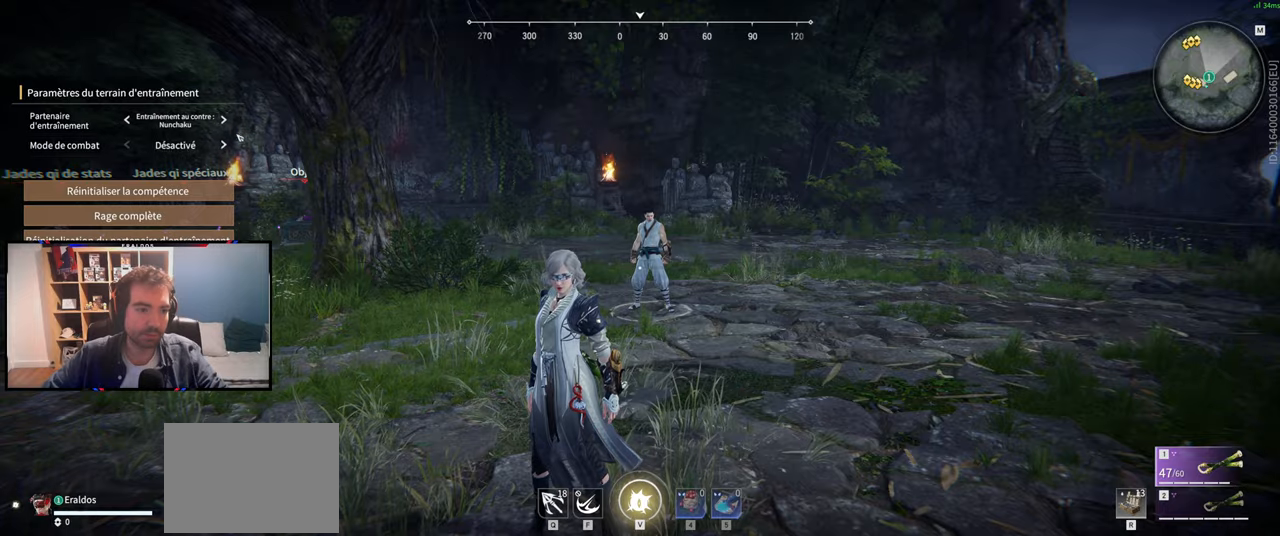
Gameplay with keyboard and mouse; each line is a JSON object with the keys and mouse buttons held at the frame after it. "events" lists presses ("down") and releases ("up") of "1", "2", "3", "a", "c", "ctrl", "d", "e", "f", "q", "s", "shift", "space", "v", "z", "mouse_left", "mouse_wheel", "mouse_right", "mouse_mb4" and "mouse_mb5" between this image and that frame as [ms after this image, input, new state], when the widget could be followed in between. "mouse_left", "mouse_wheel", "mouse_right", "mouse_mb4", "mouse_mb5" = the "left", "wheel", "right", "mb4", "mb5" buttons of the "mouse" list. No other keys are recorded. "wheel" means that the mouse wheel is clicked or scrolled. Mouse movement is not recorded.
{"keys": [], "mouse": ["left"], "events": [[501, "mouse_left", "down"]]}
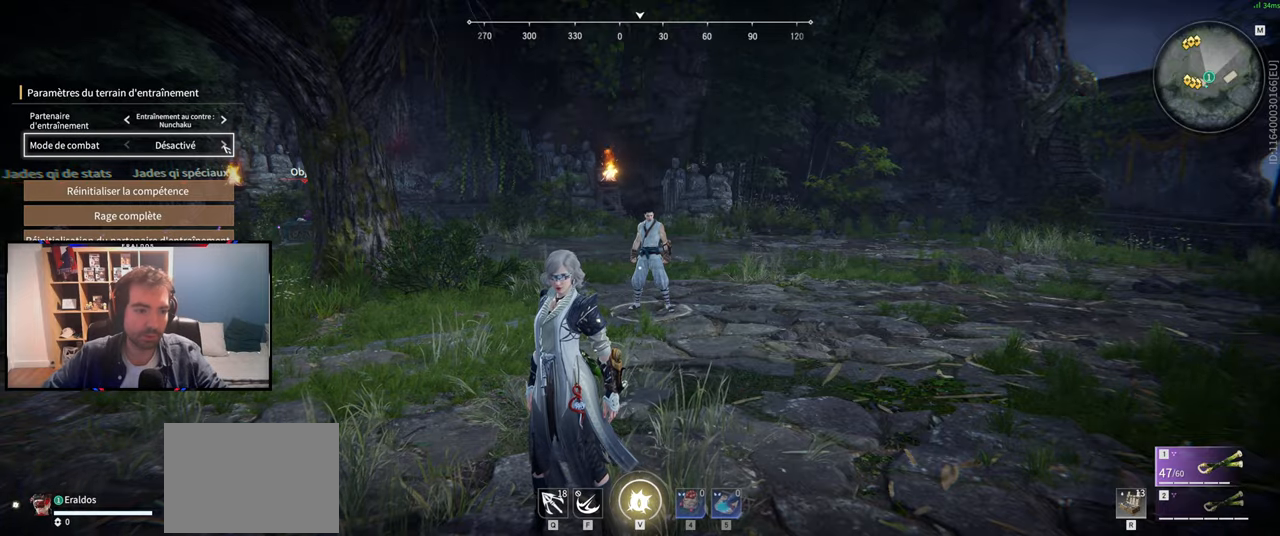
{"keys": [], "mouse": [], "events": [[50, "mouse_left", "up"]]}
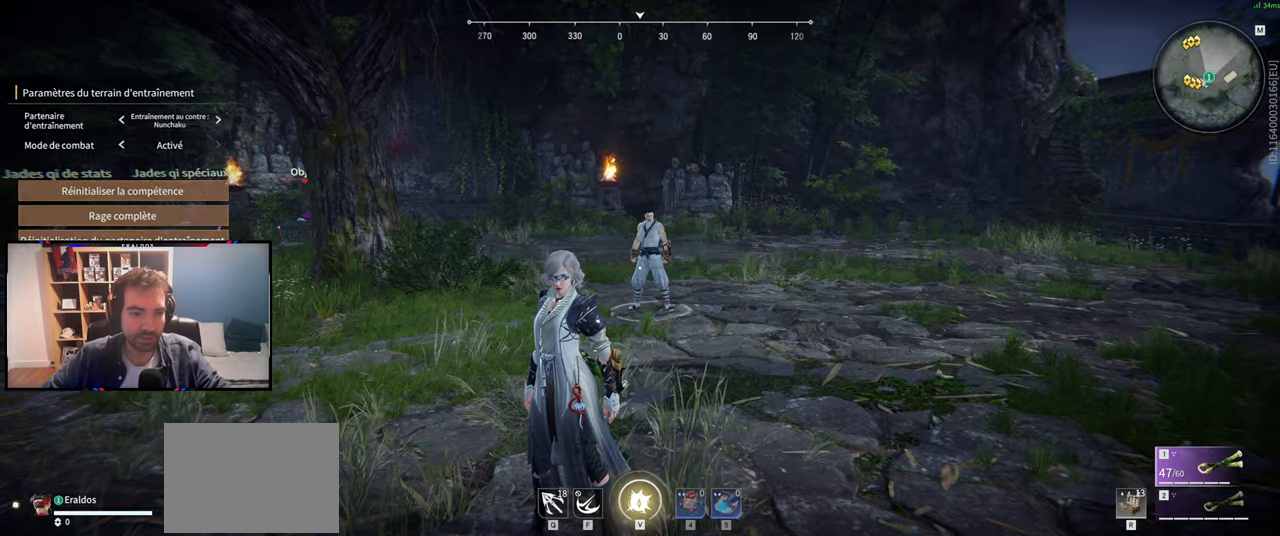
{"keys": ["z"], "mouse": [], "events": [[234, "z", "down"]]}
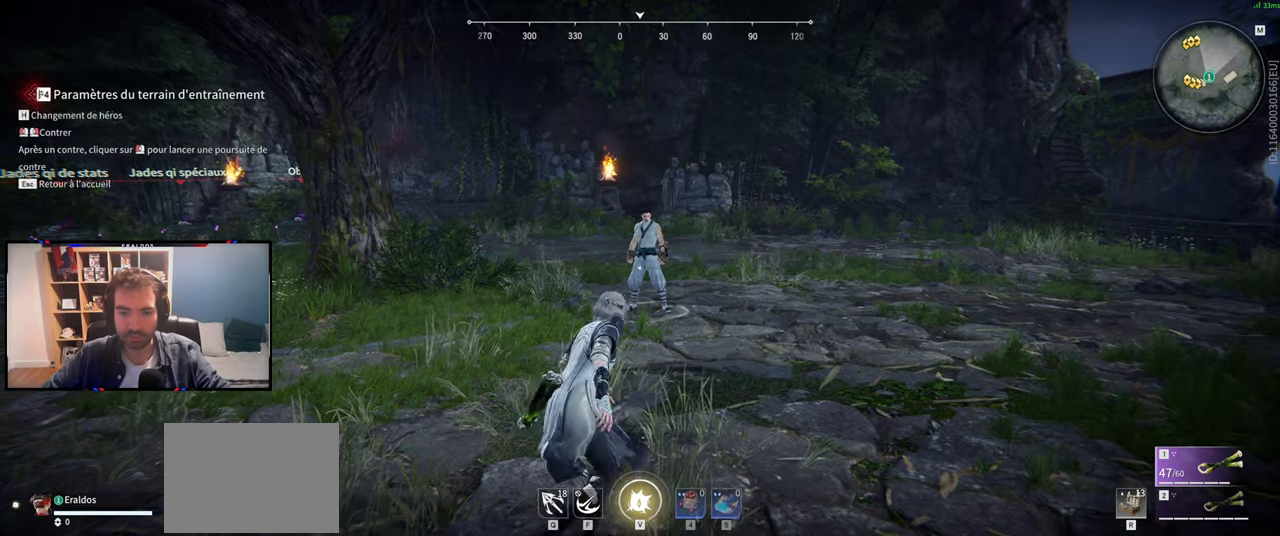
{"keys": ["z"], "mouse": [], "events": []}
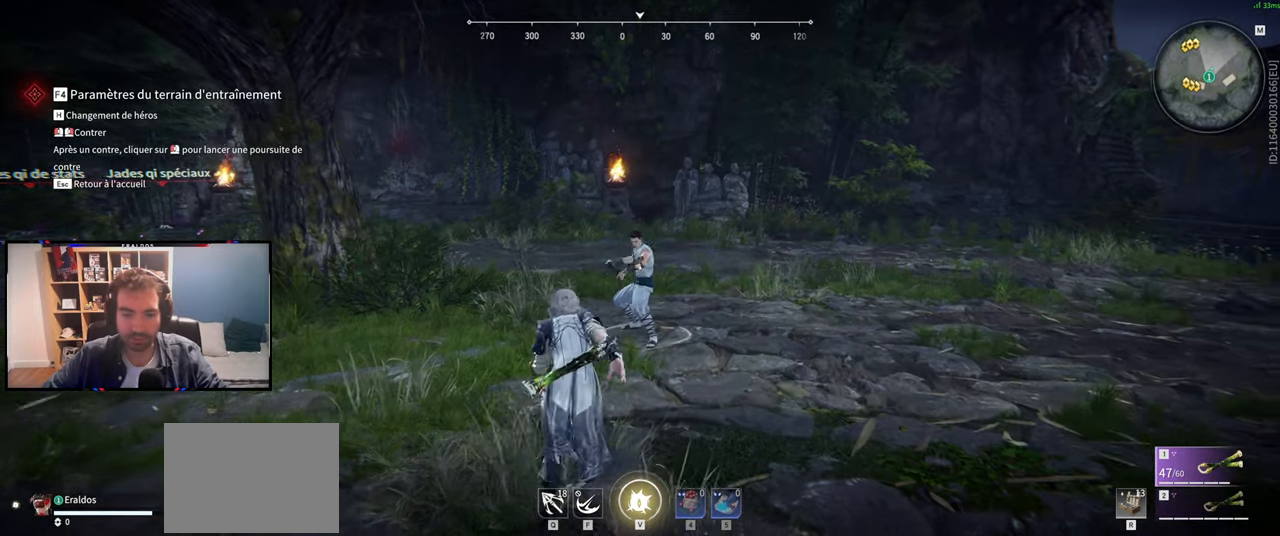
{"keys": [], "mouse": [], "events": [[84, "z", "up"]]}
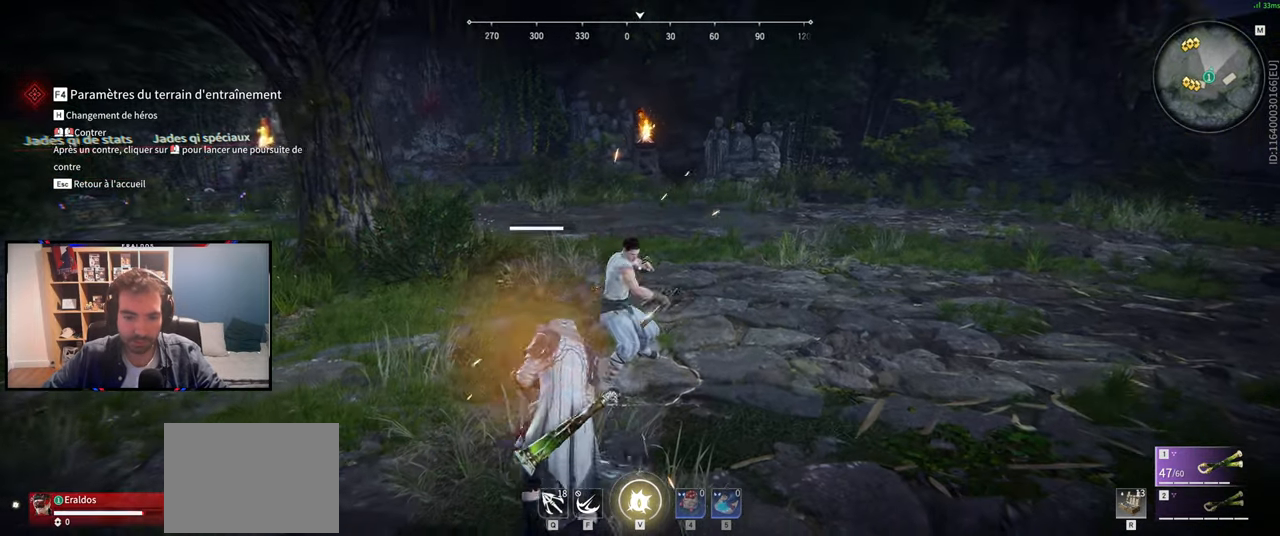
{"keys": [], "mouse": [], "events": []}
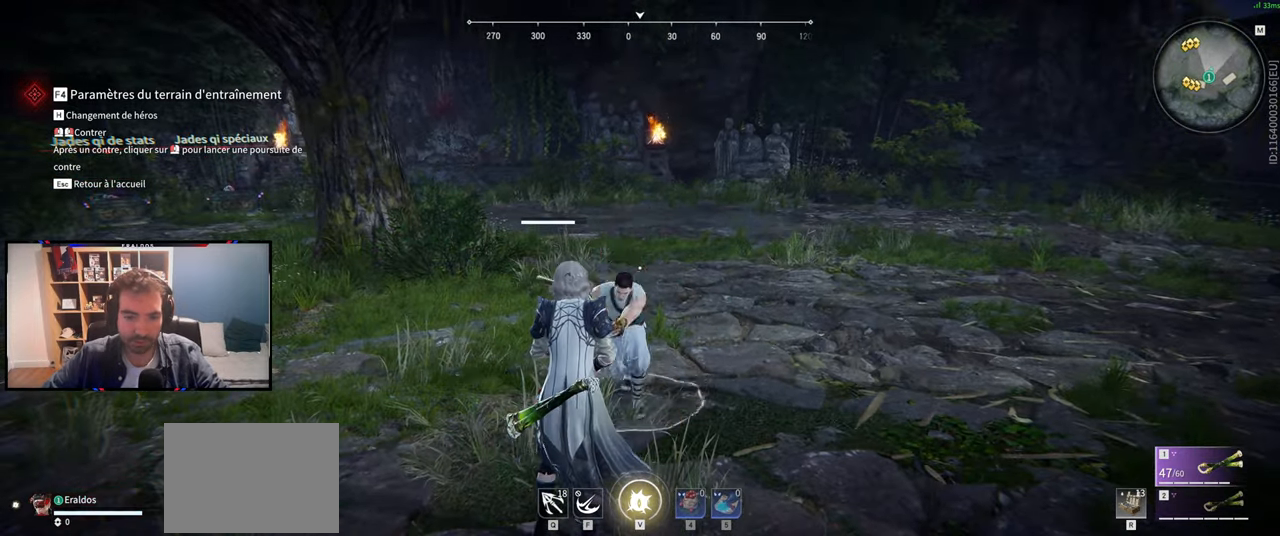
{"keys": [], "mouse": [], "events": []}
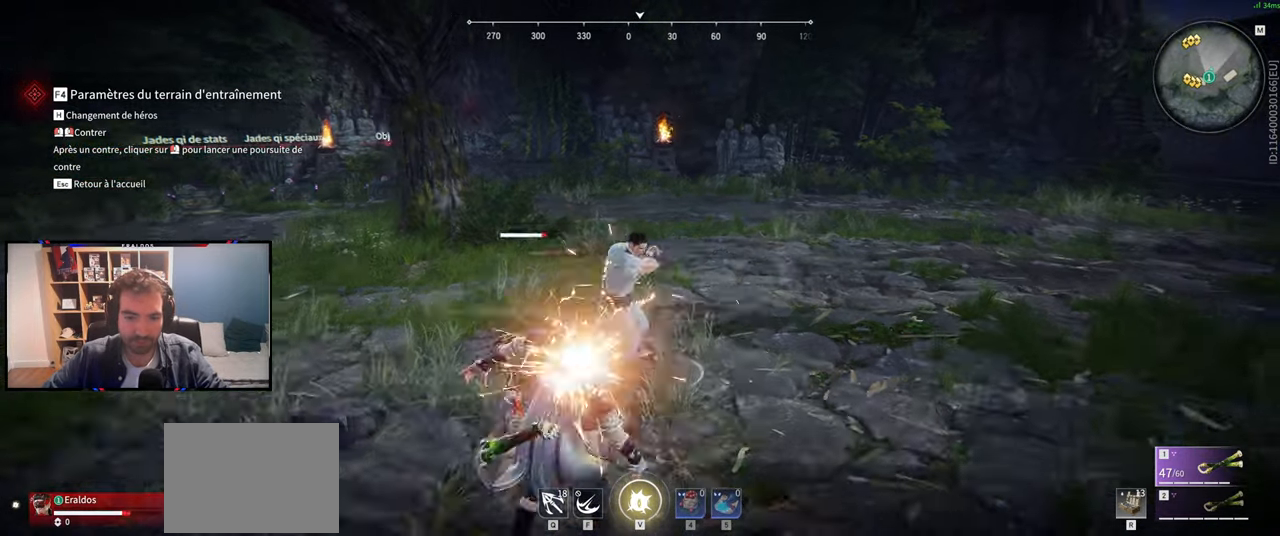
{"keys": [], "mouse": [], "events": []}
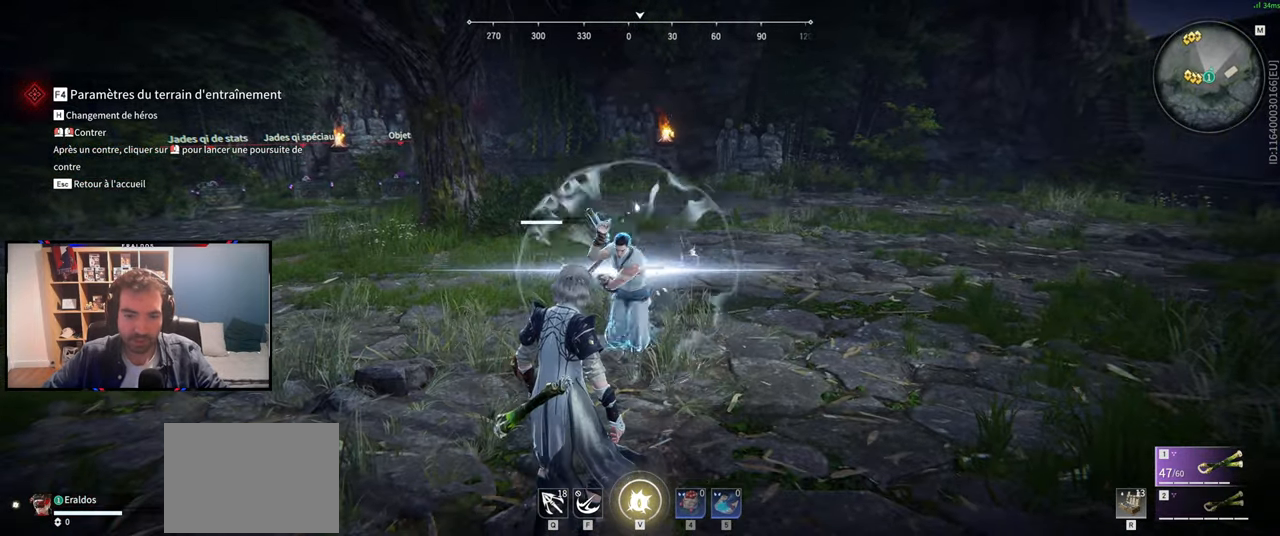
{"keys": [], "mouse": [], "events": []}
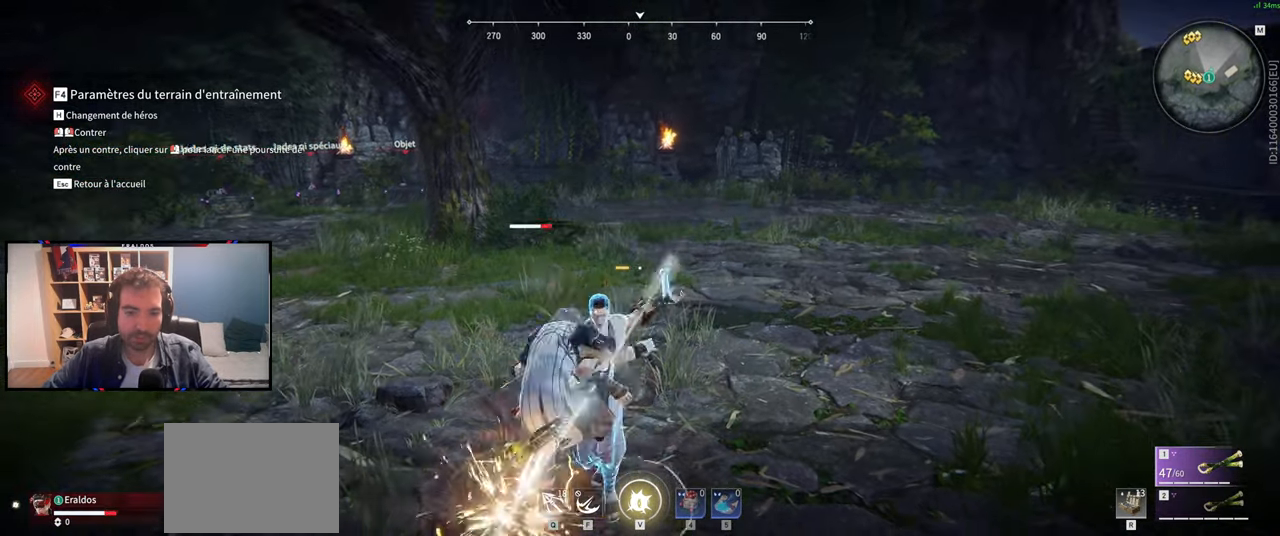
{"keys": [], "mouse": [], "events": []}
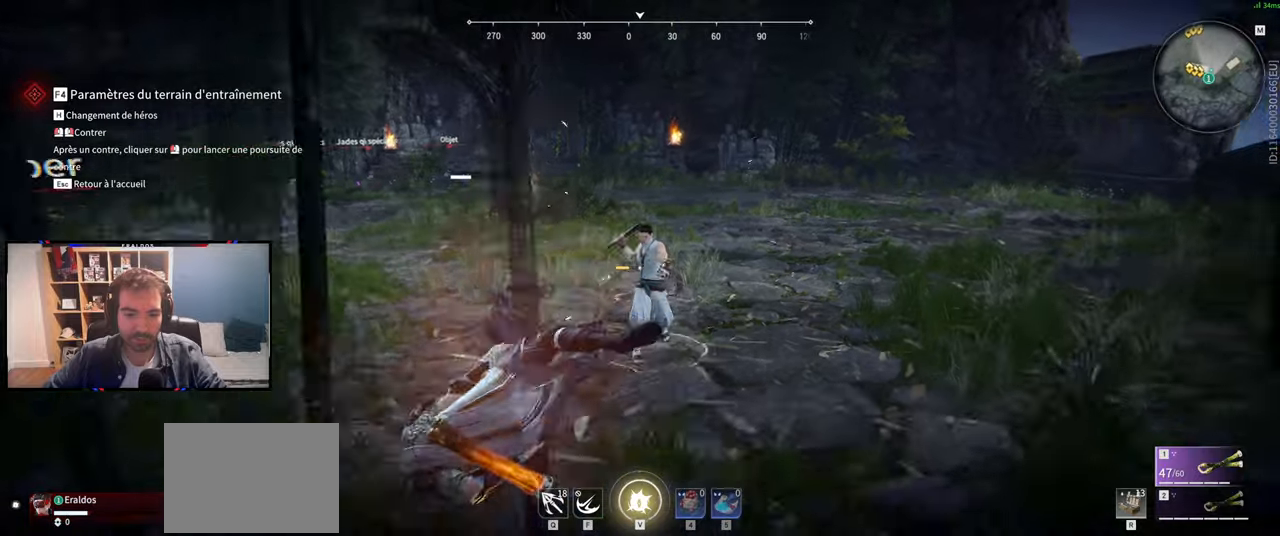
{"keys": ["d"], "mouse": [], "events": [[267, "d", "down"]]}
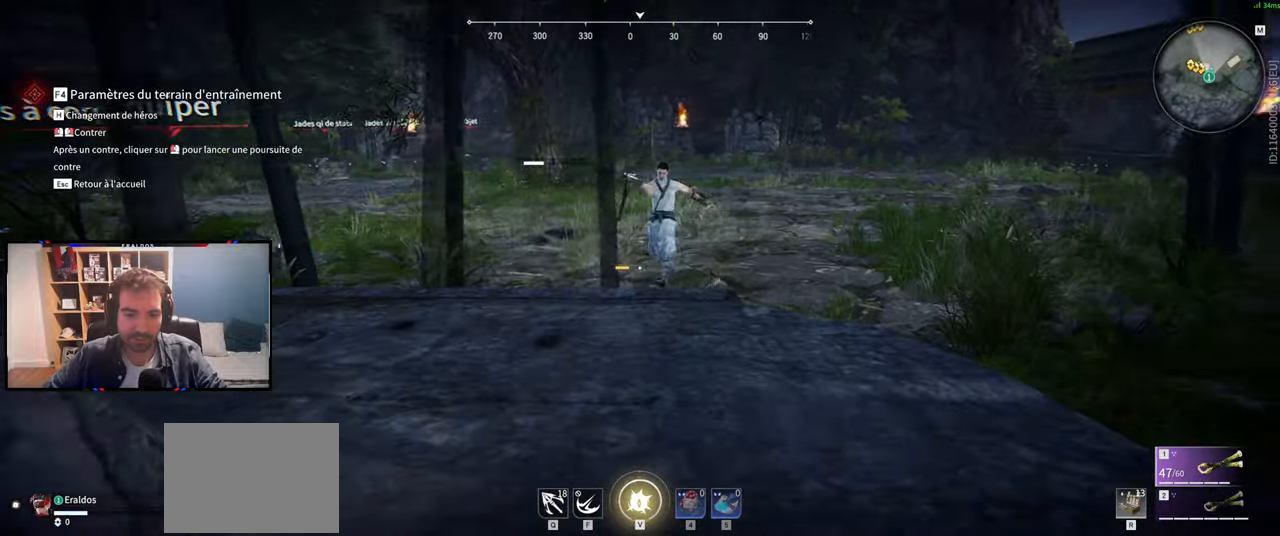
{"keys": [], "mouse": [], "events": [[284, "d", "up"]]}
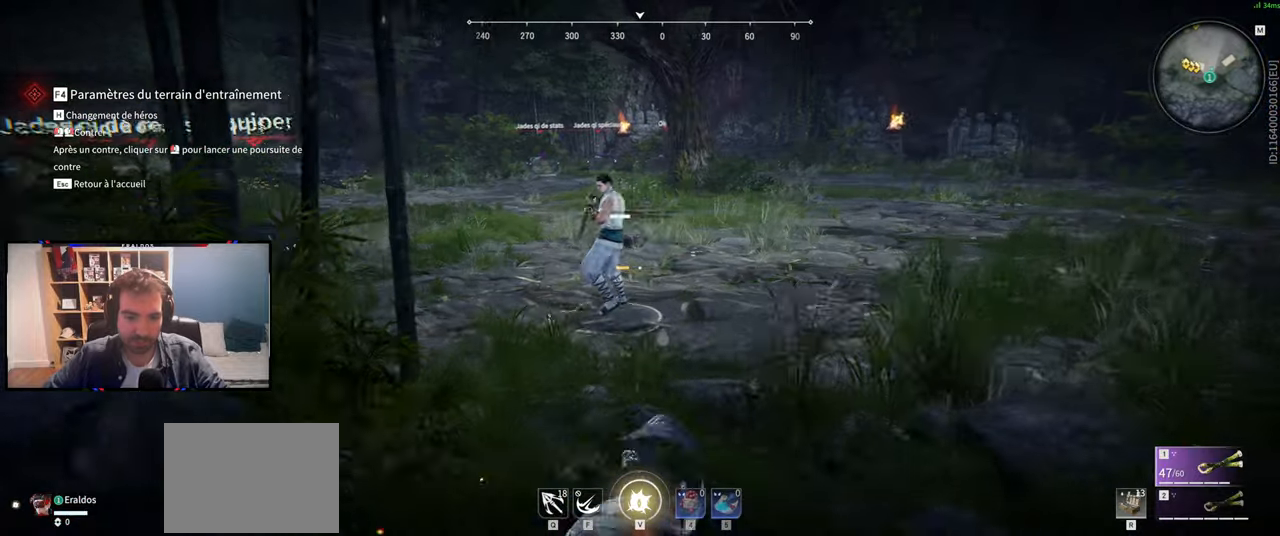
{"keys": ["d", "shift", "z"], "mouse": [], "events": [[16, "d", "down"], [116, "shift", "down"], [400, "z", "down"]]}
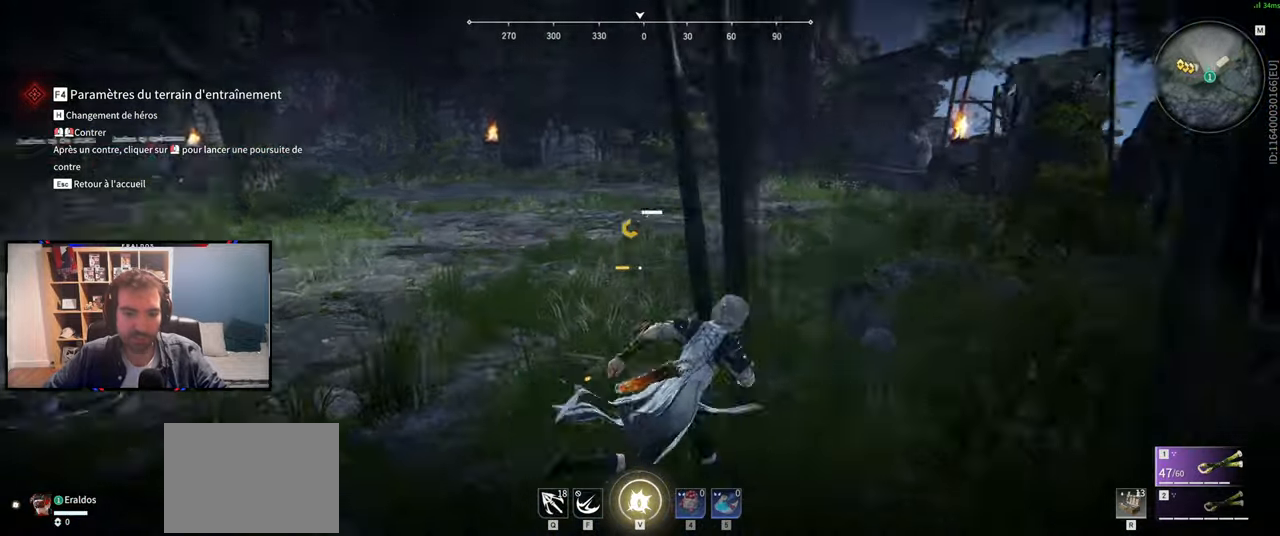
{"keys": ["d", "z"], "mouse": ["right"], "events": [[33, "d", "up"], [33, "mouse_right", "down"], [84, "shift", "up"], [467, "d", "down"]]}
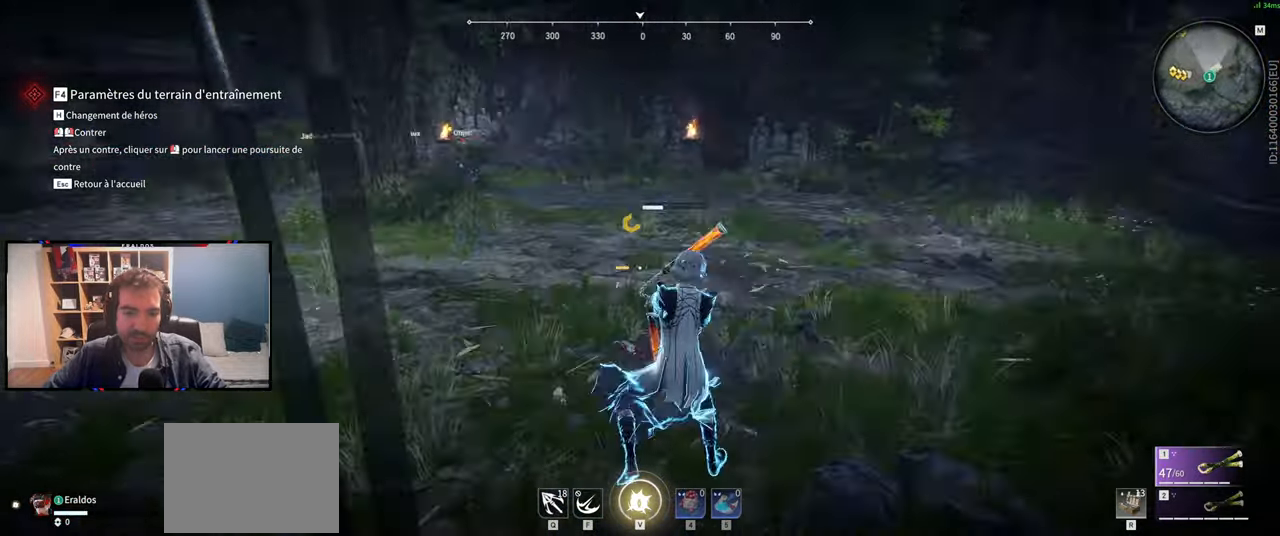
{"keys": ["d", "z"], "mouse": [], "events": [[100, "shift", "down"], [433, "mouse_right", "up"], [483, "shift", "up"]]}
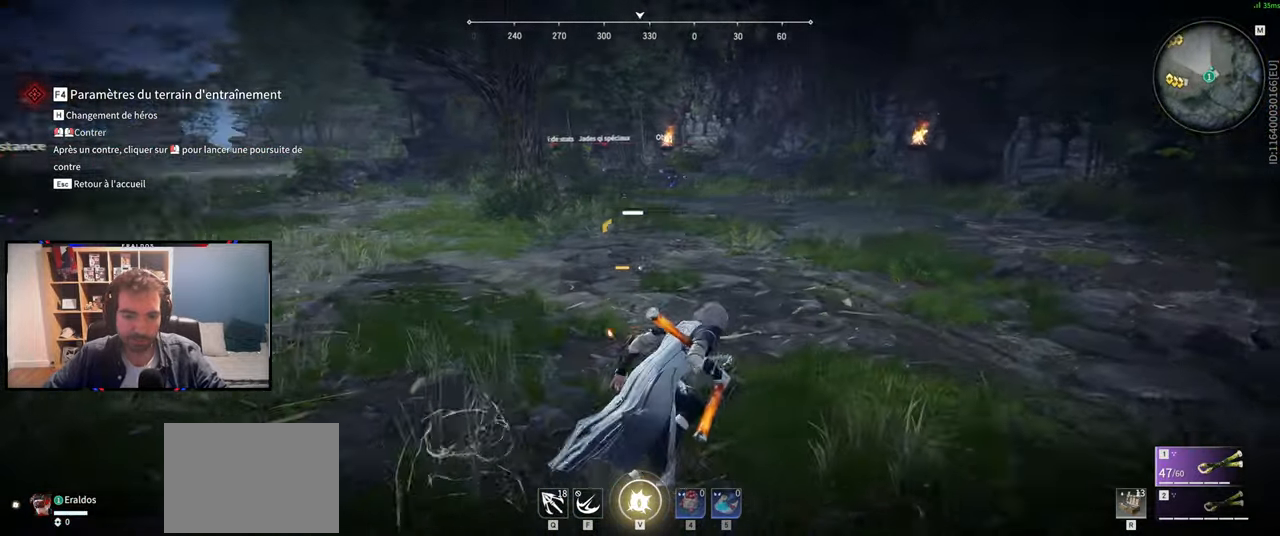
{"keys": [], "mouse": [], "events": [[17, "d", "up"], [17, "z", "up"]]}
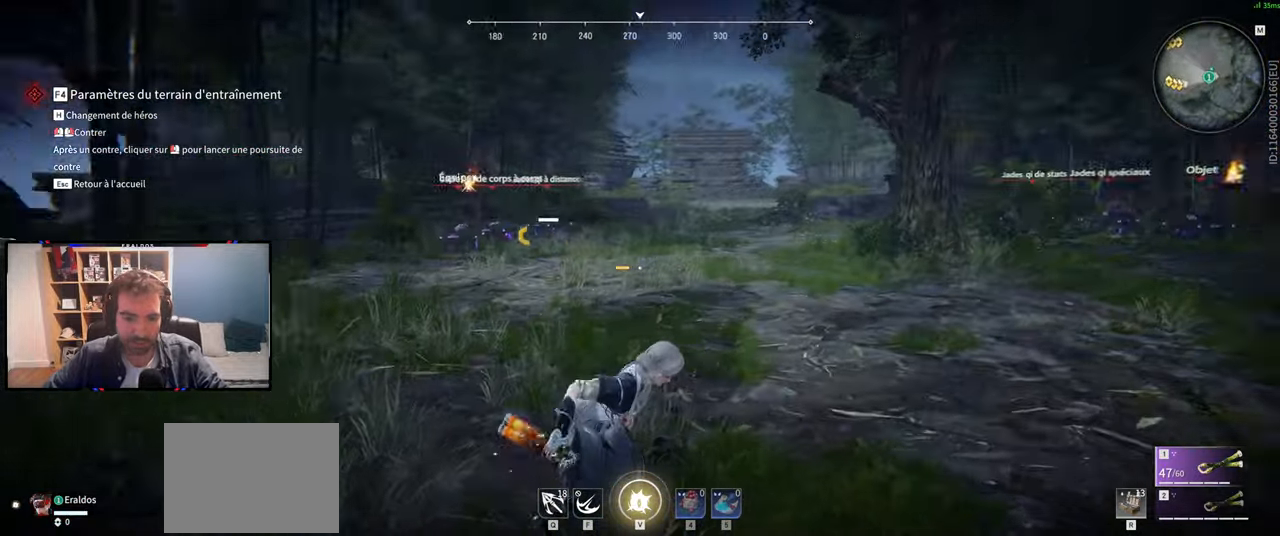
{"keys": [], "mouse": [], "events": []}